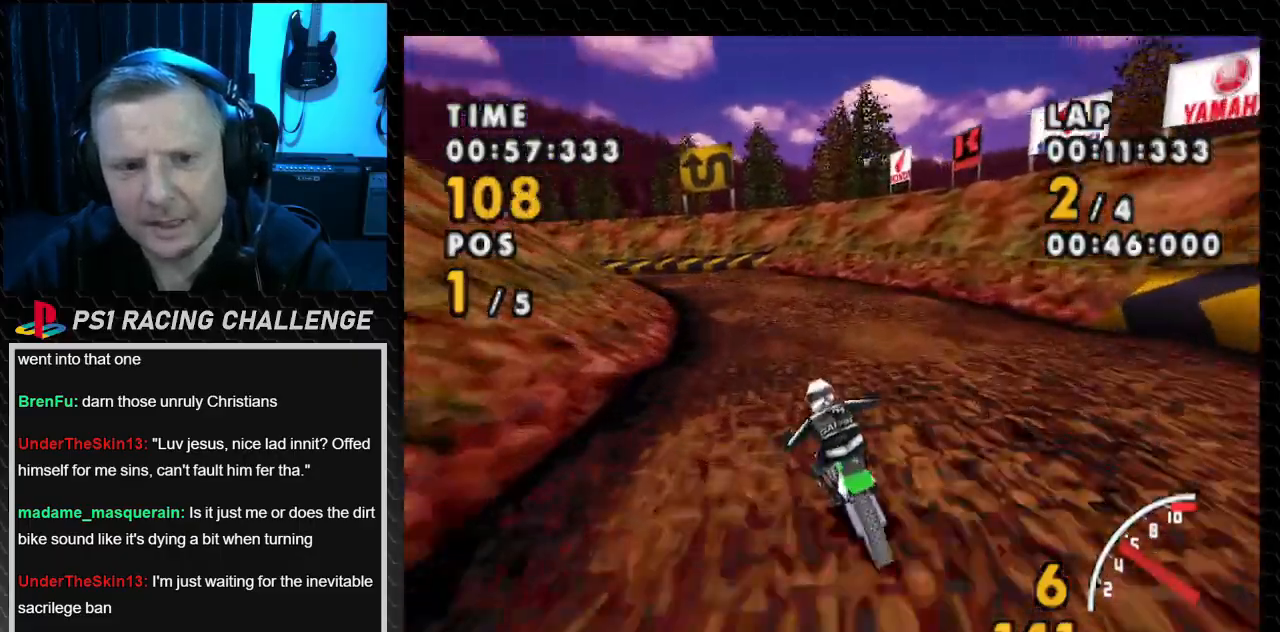
Gameplay with a controller (PlayStation layout); each line is a JSON object with the inputs held at the frame after it. "events" lists button and stick changes between this image and that frame as [ms after this image, input, new state], when the widget could be followed in between. Not read: L3 R3.
{"buttons": ["CROSS"], "events": [[100, "DPAD_LEFT", "down"], [334, "DPAD_LEFT", "up"]]}
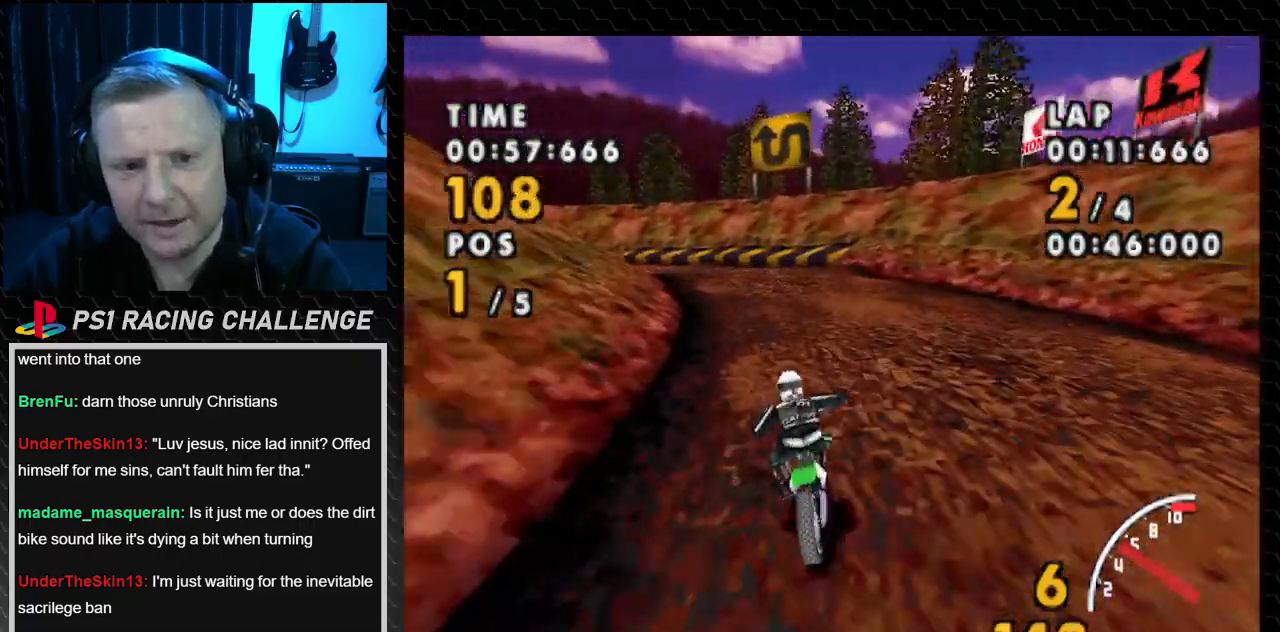
{"buttons": ["CROSS"], "events": [[33, "DPAD_LEFT", "down"], [467, "DPAD_LEFT", "up"]]}
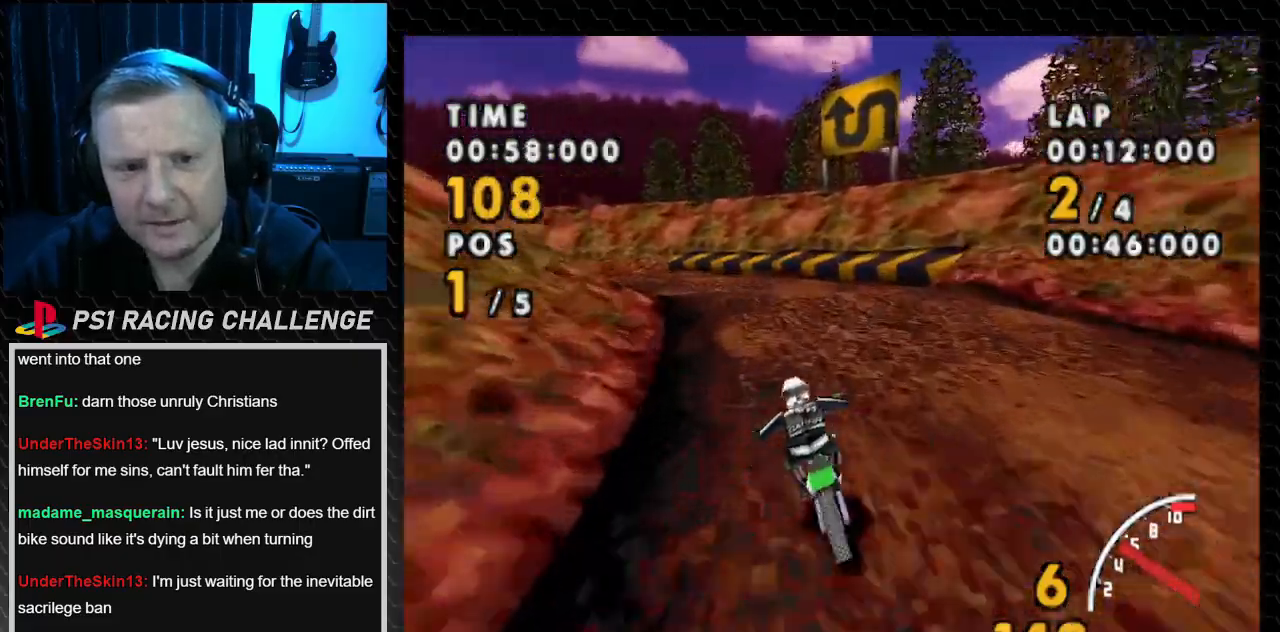
{"buttons": ["SQUARE", "DPAD_LEFT"], "events": [[100, "DPAD_LEFT", "down"], [267, "SQUARE", "down"], [400, "CROSS", "up"]]}
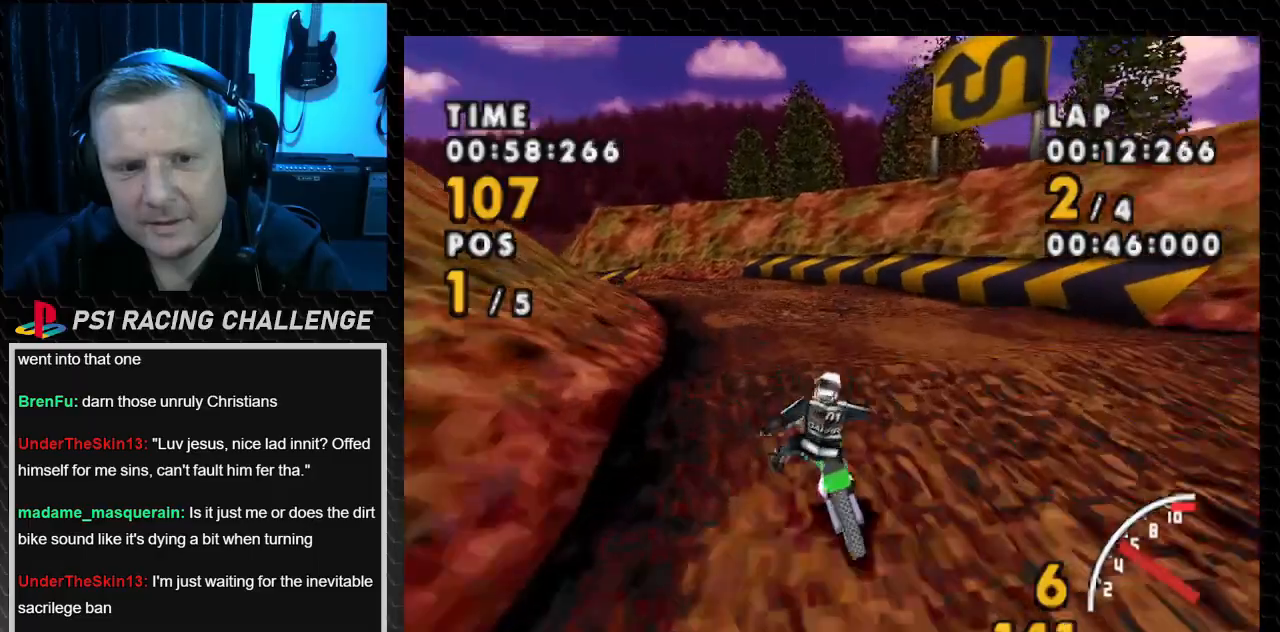
{"buttons": ["CROSS"], "events": [[66, "CROSS", "down"], [133, "DPAD_LEFT", "up"], [133, "SQUARE", "up"]]}
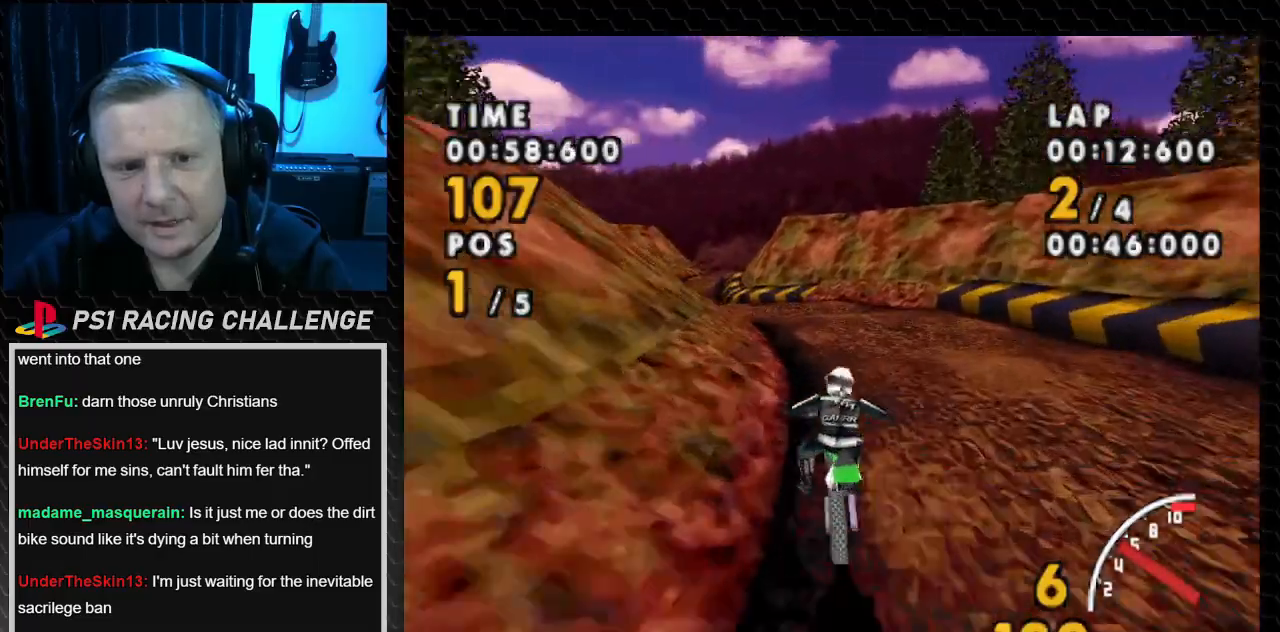
{"buttons": ["CROSS", "DPAD_LEFT"], "events": [[434, "DPAD_LEFT", "down"]]}
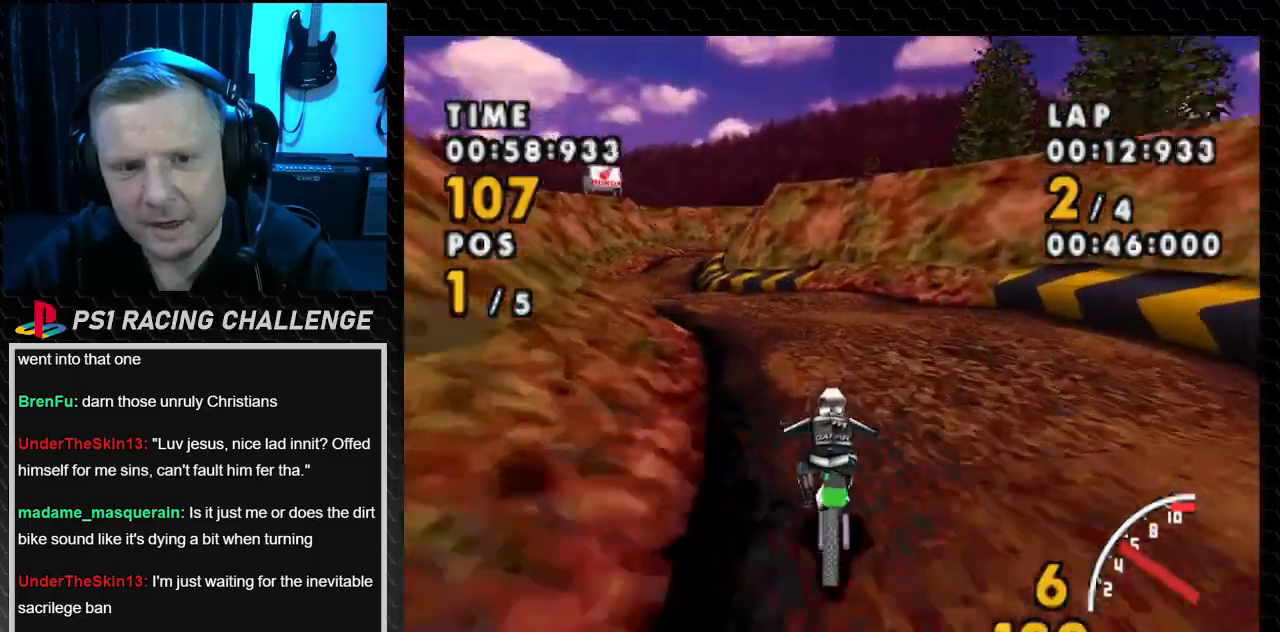
{"buttons": ["CROSS", "DPAD_LEFT"], "events": [[100, "SQUARE", "down"], [133, "CROSS", "up"], [400, "CROSS", "down"], [433, "SQUARE", "up"]]}
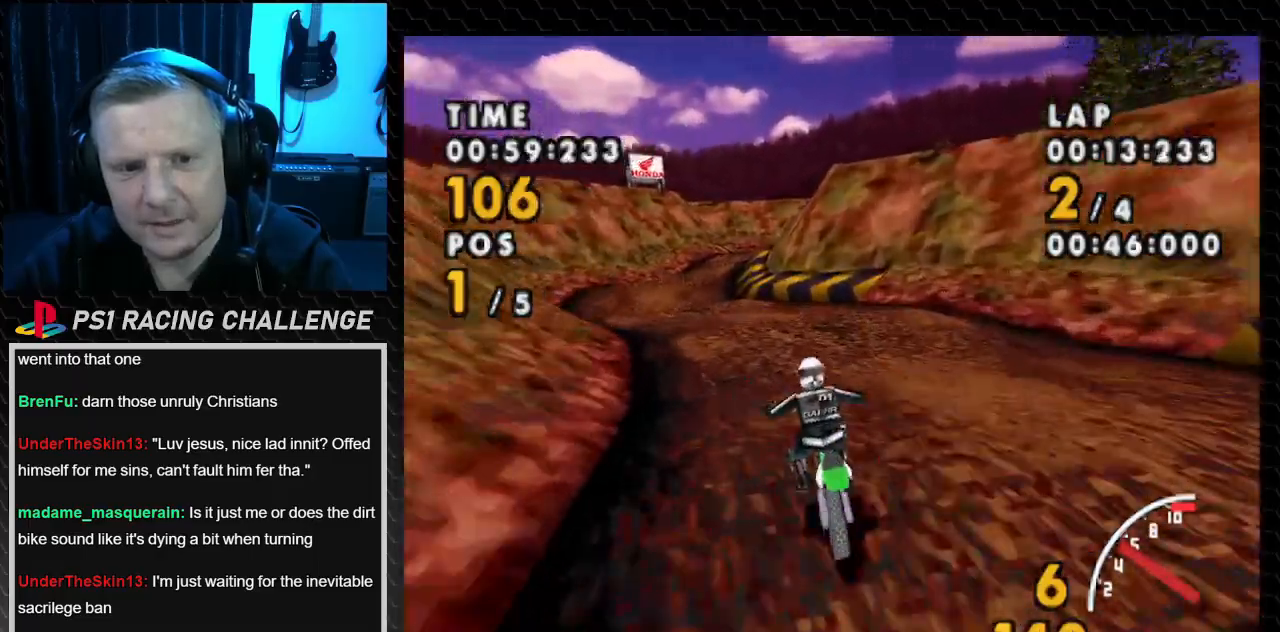
{"buttons": ["CROSS"], "events": [[234, "DPAD_LEFT", "up"]]}
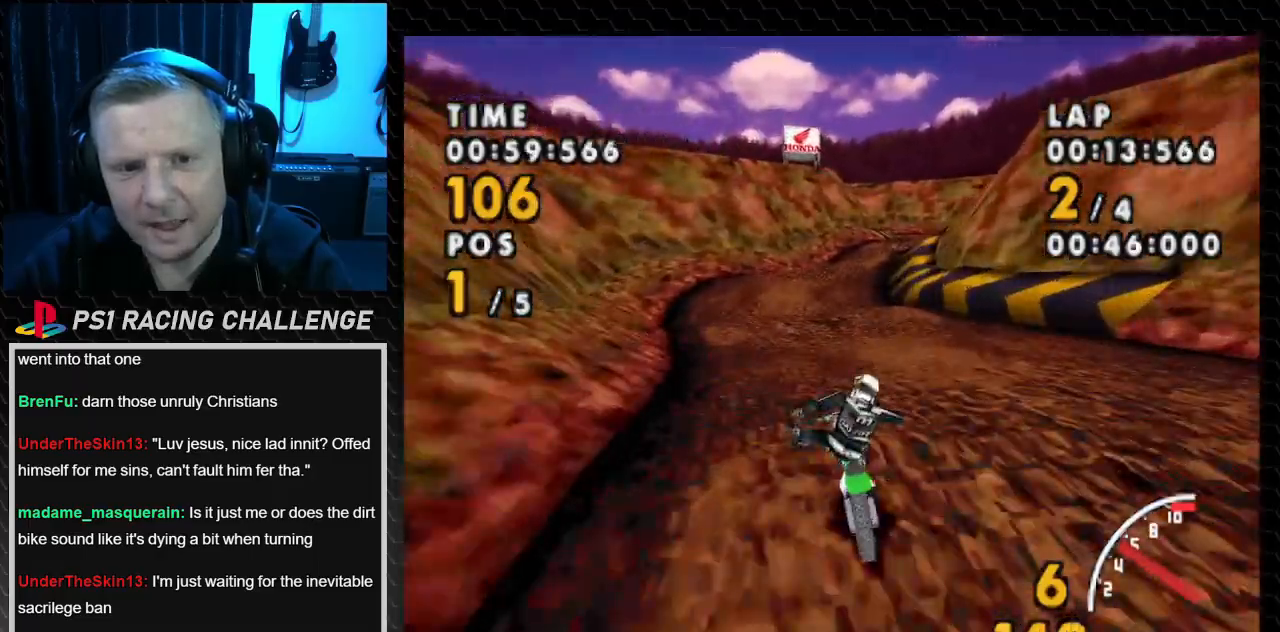
{"buttons": ["CROSS", "DPAD_RIGHT"], "events": [[400, "DPAD_RIGHT", "down"]]}
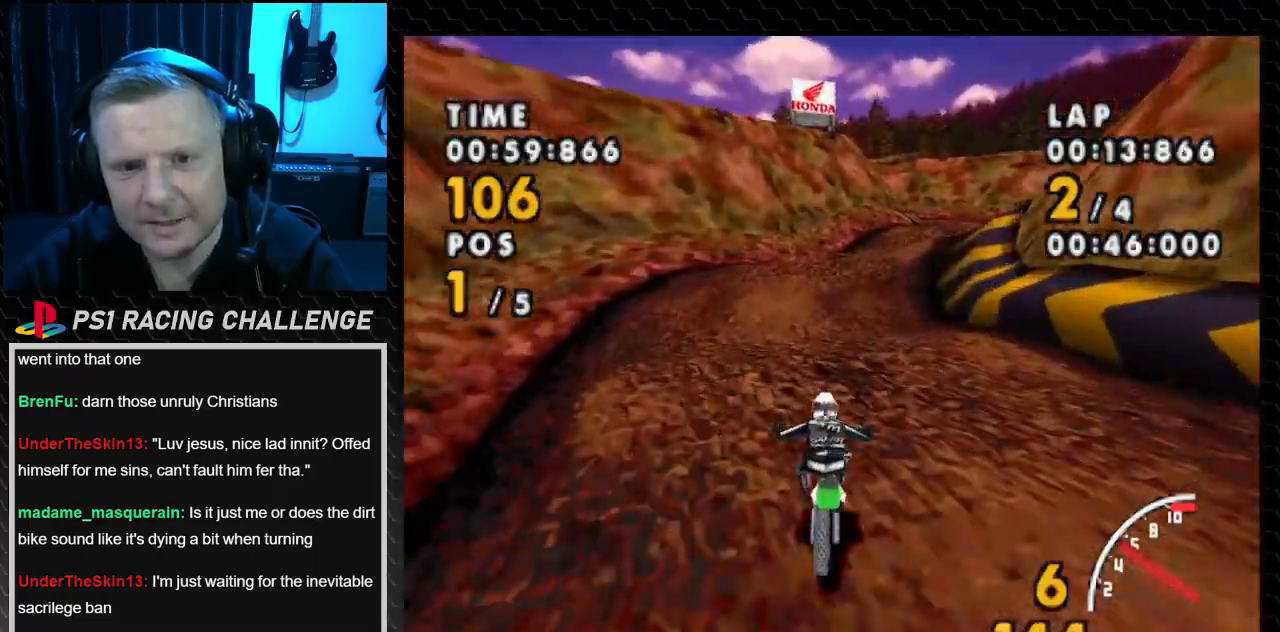
{"buttons": ["CROSS", "DPAD_RIGHT"], "events": []}
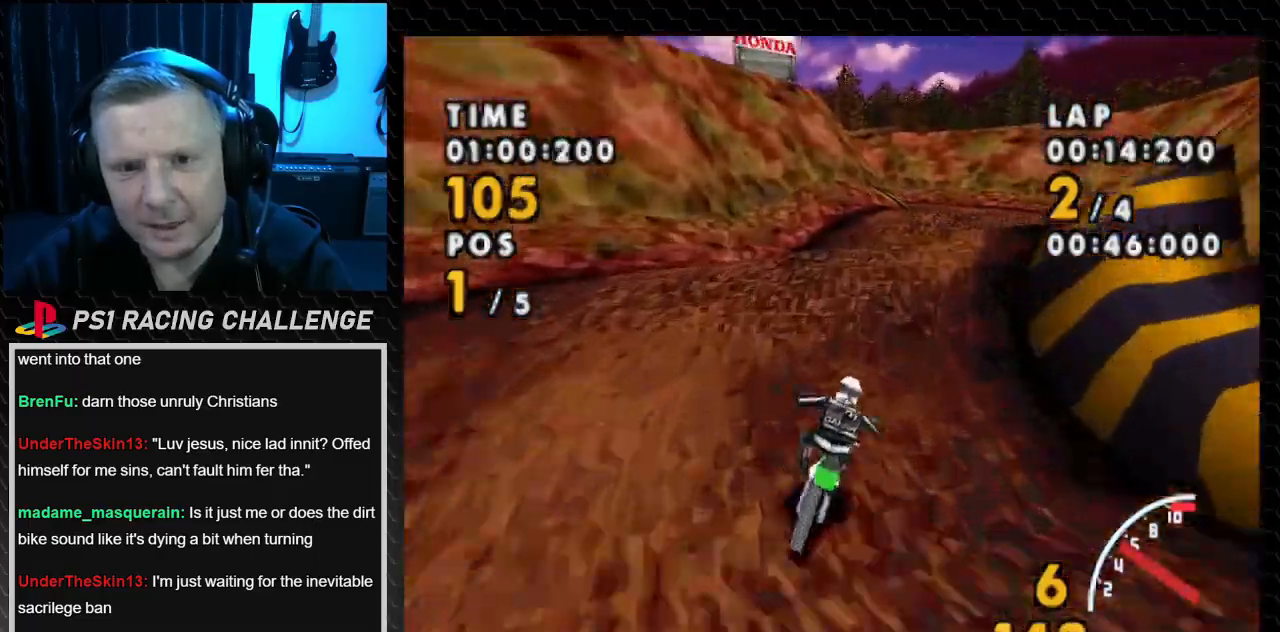
{"buttons": ["CROSS", "DPAD_RIGHT"], "events": [[200, "SQUARE", "down"], [266, "CROSS", "up"], [467, "CROSS", "down"], [467, "SQUARE", "up"]]}
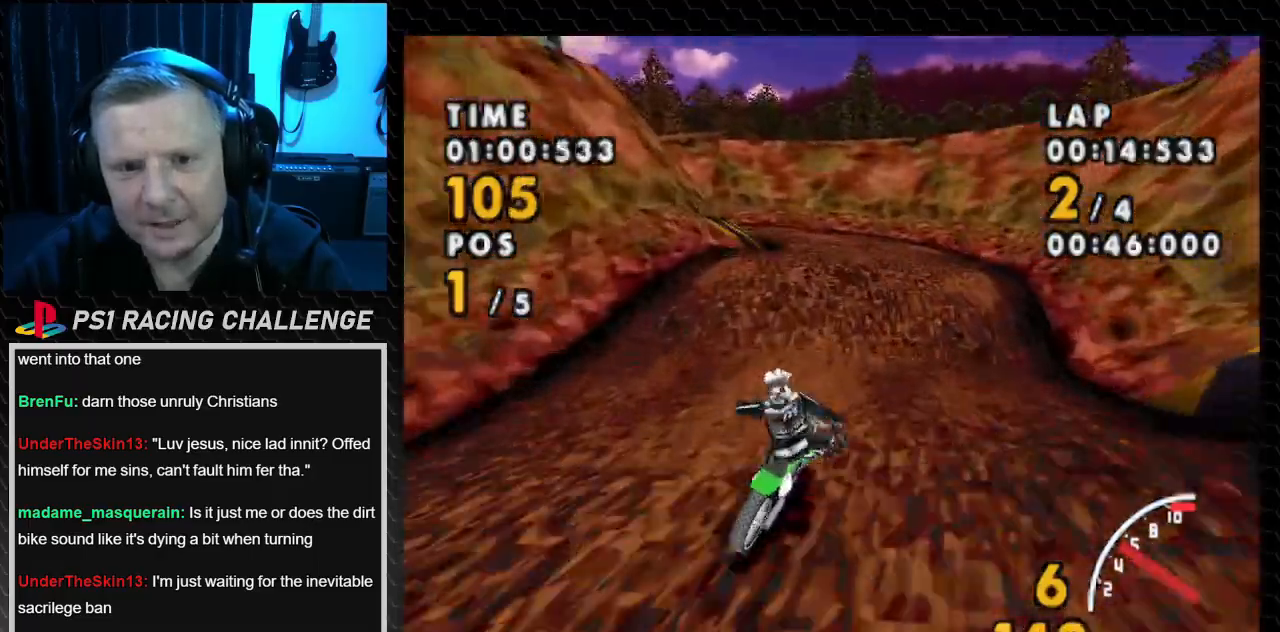
{"buttons": ["CROSS", "DPAD_LEFT"], "events": [[33, "DPAD_RIGHT", "up"], [300, "DPAD_LEFT", "down"]]}
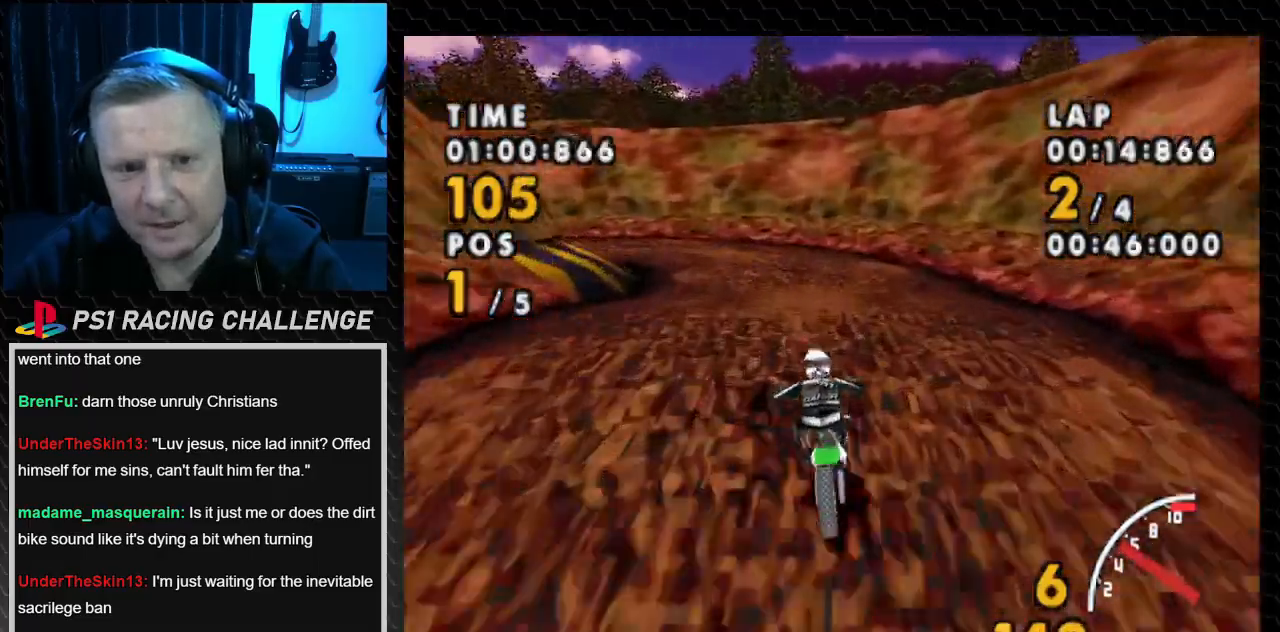
{"buttons": ["SQUARE", "DPAD_LEFT"], "events": [[33, "SQUARE", "down"], [66, "CROSS", "up"]]}
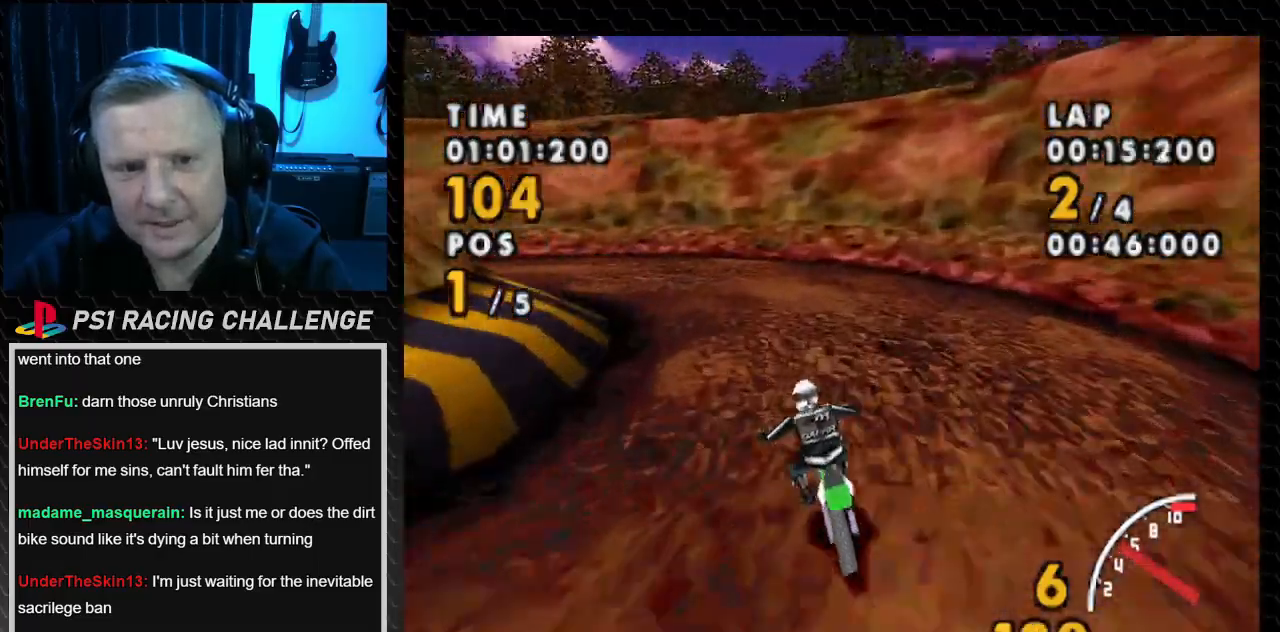
{"buttons": ["CROSS", "DPAD_LEFT"], "events": [[33, "CROSS", "down"], [33, "SQUARE", "up"]]}
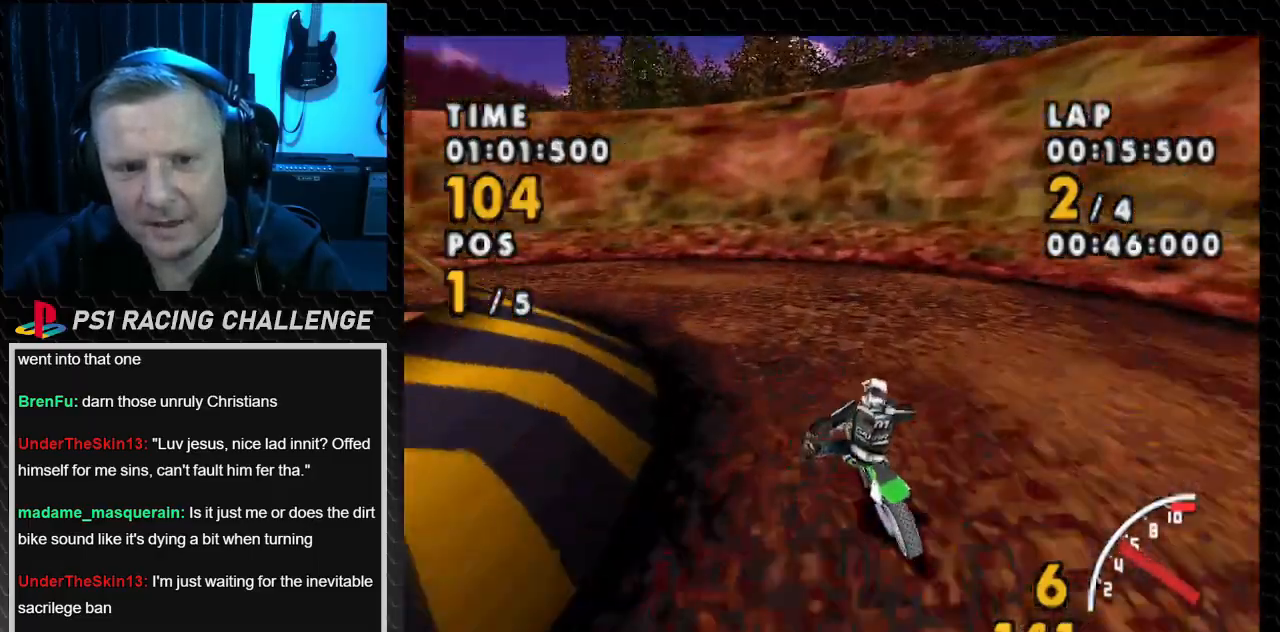
{"buttons": ["SQUARE", "DPAD_LEFT"], "events": [[33, "CROSS", "up"], [33, "SQUARE", "down"]]}
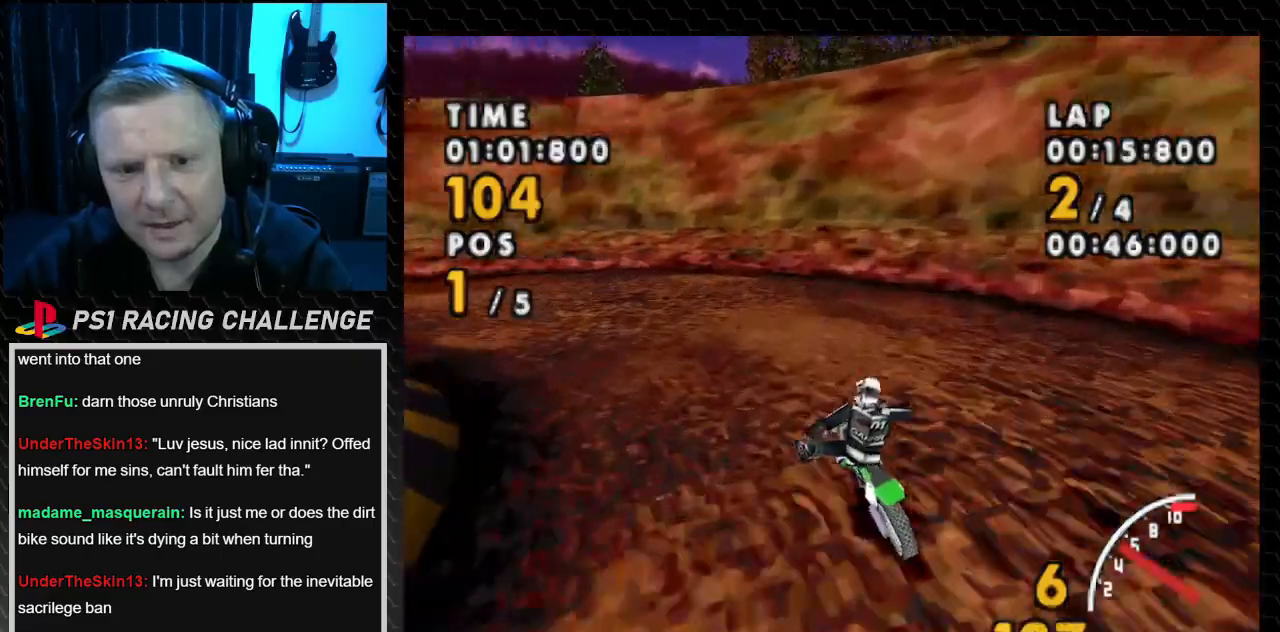
{"buttons": ["SQUARE", "DPAD_LEFT"], "events": []}
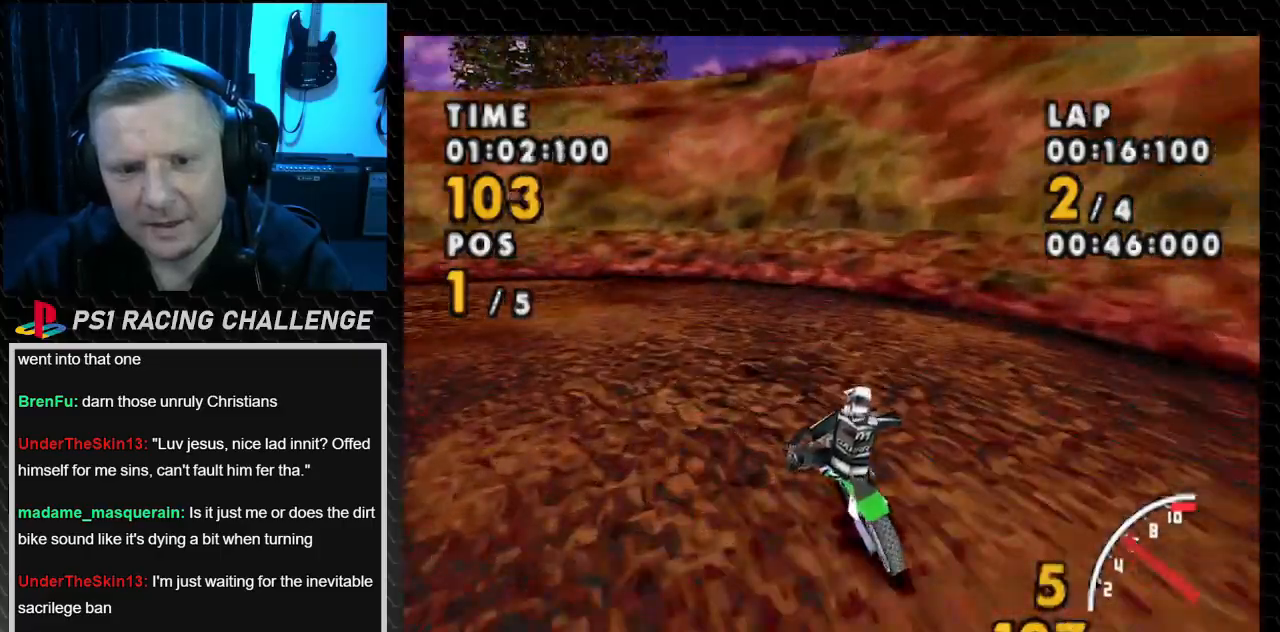
{"buttons": ["SQUARE", "DPAD_LEFT"], "events": []}
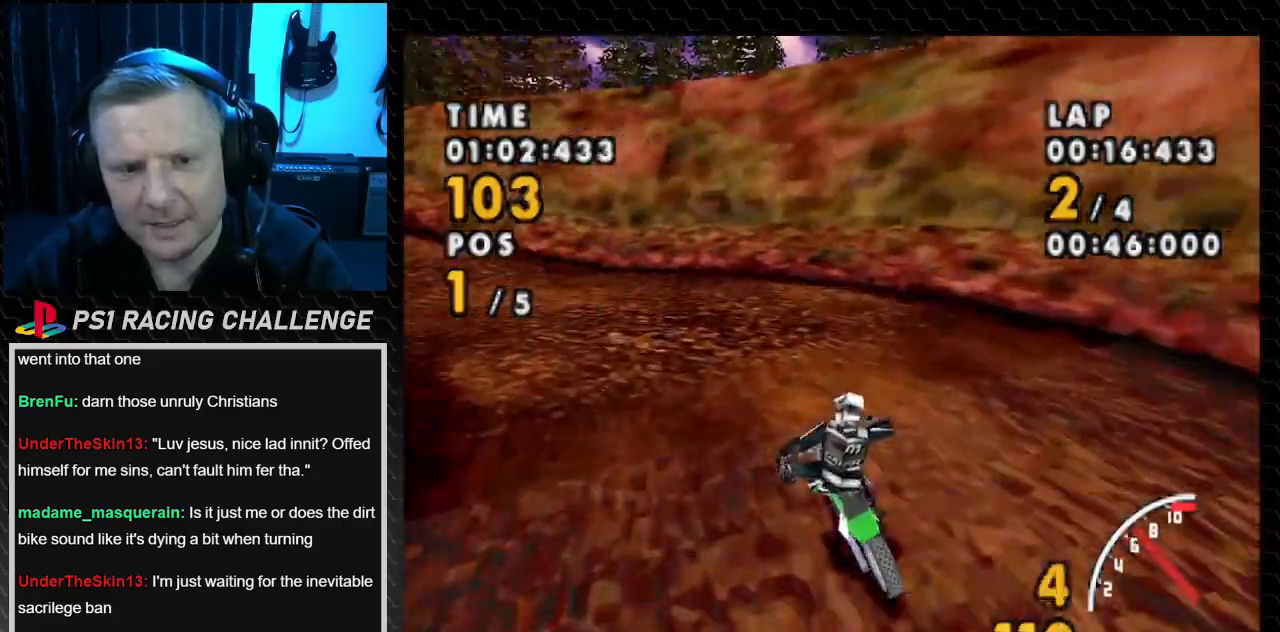
{"buttons": ["CROSS", "DPAD_LEFT"], "events": [[134, "CROSS", "down"], [134, "SQUARE", "up"]]}
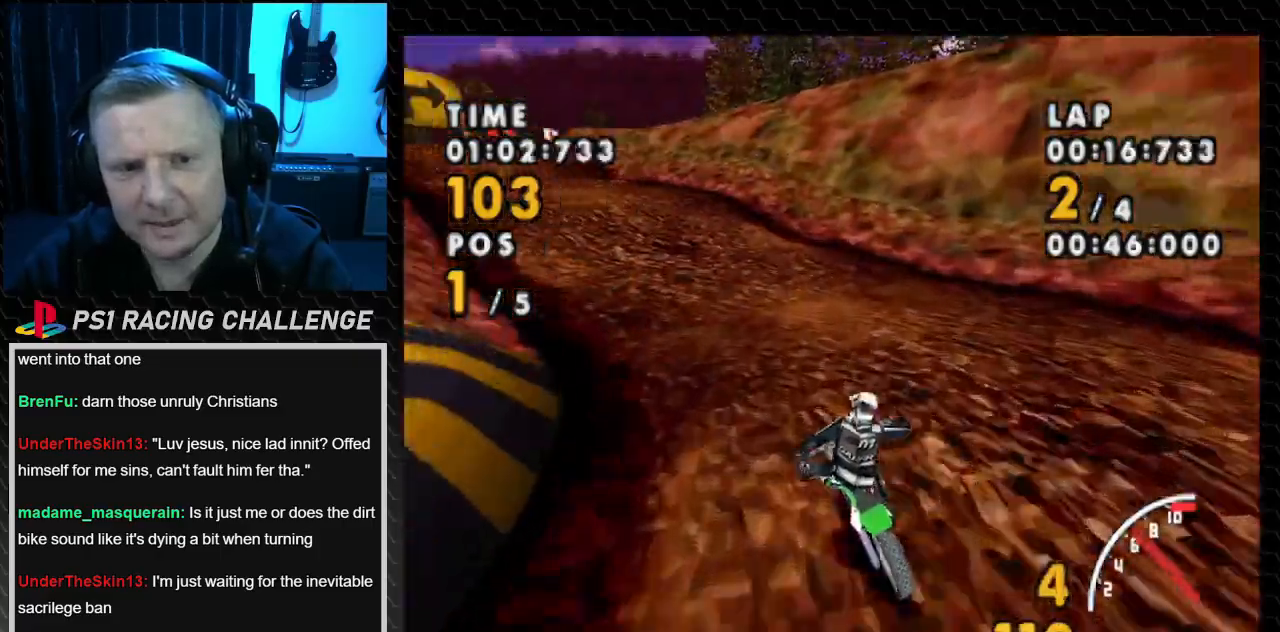
{"buttons": ["CROSS", "DPAD_LEFT"], "events": [[66, "DPAD_LEFT", "up"], [233, "DPAD_LEFT", "down"]]}
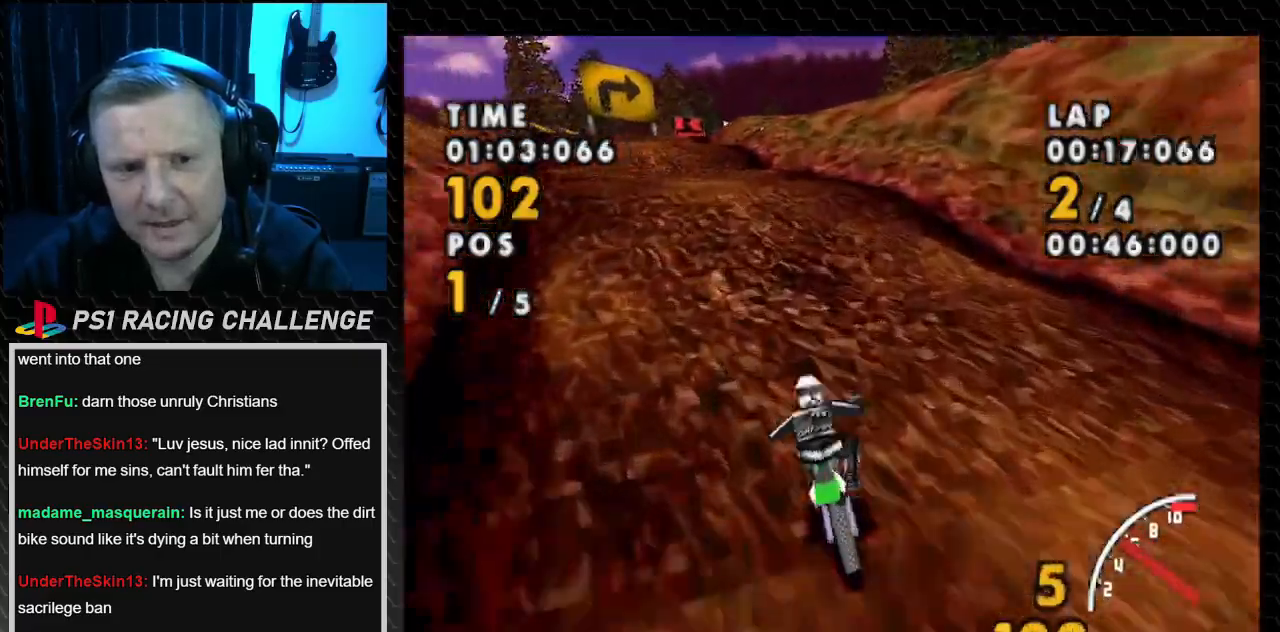
{"buttons": ["CROSS"], "events": [[400, "DPAD_LEFT", "up"]]}
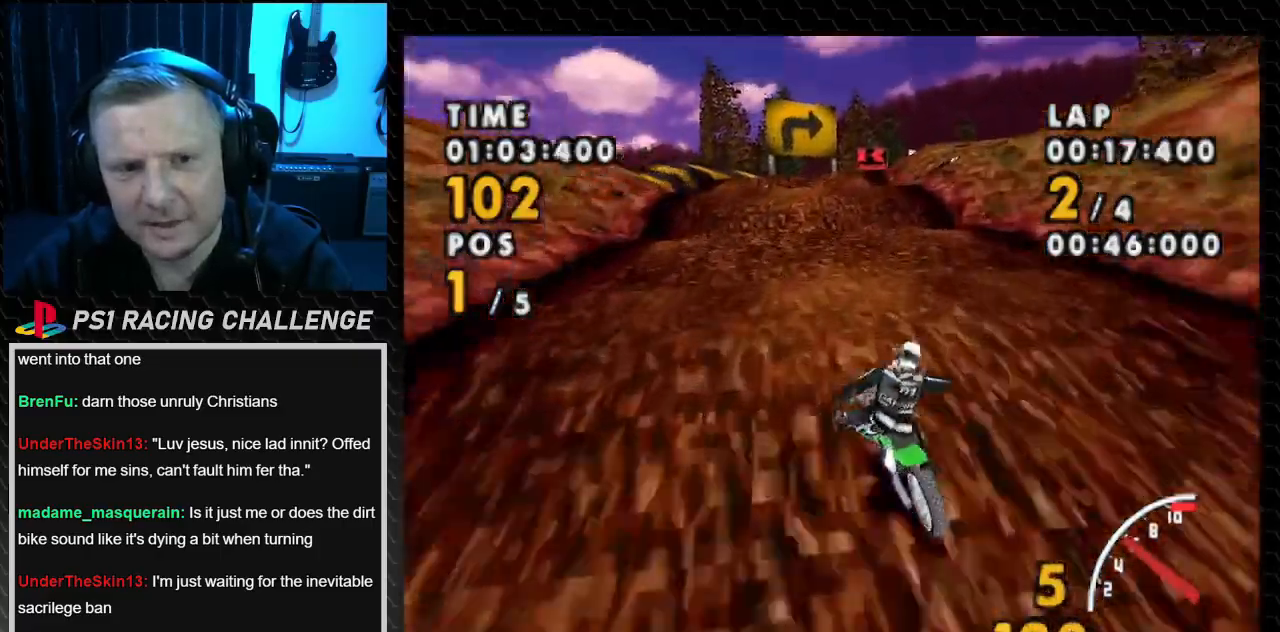
{"buttons": ["CROSS", "DPAD_LEFT"], "events": [[467, "DPAD_LEFT", "down"]]}
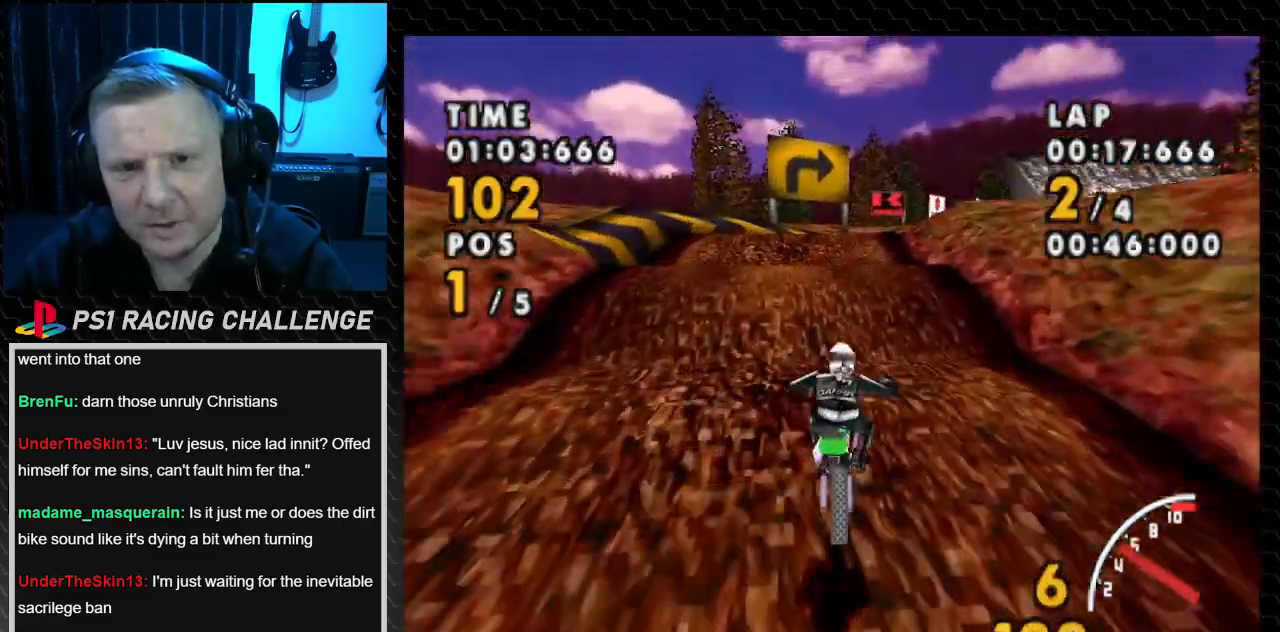
{"buttons": ["CROSS", "DPAD_RIGHT"], "events": [[267, "DPAD_LEFT", "up"], [400, "DPAD_RIGHT", "down"]]}
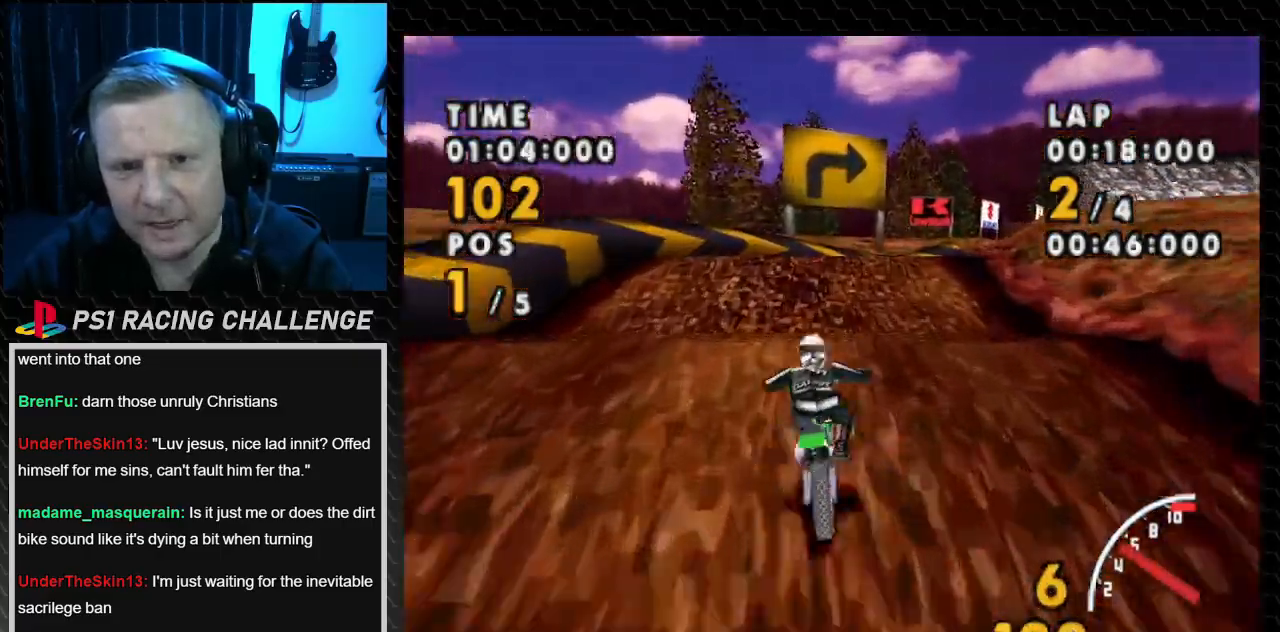
{"buttons": ["SQUARE", "DPAD_RIGHT"], "events": [[166, "SQUARE", "down"], [266, "CROSS", "up"]]}
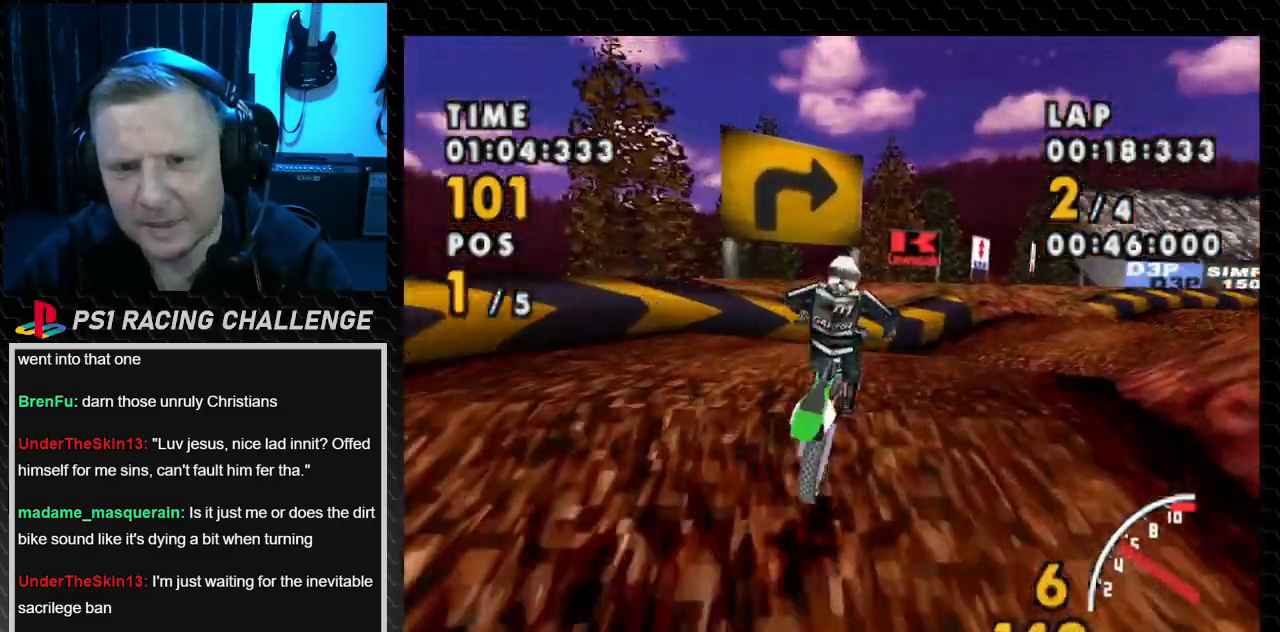
{"buttons": ["SQUARE", "DPAD_RIGHT"], "events": []}
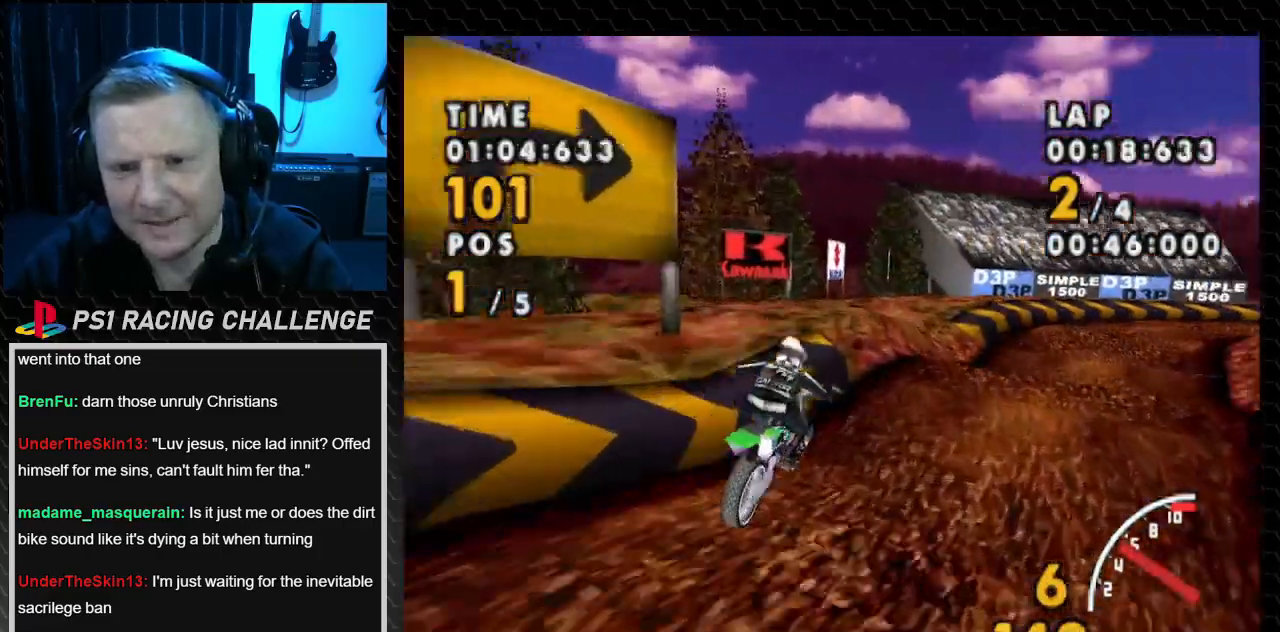
{"buttons": ["SQUARE", "DPAD_RIGHT"], "events": []}
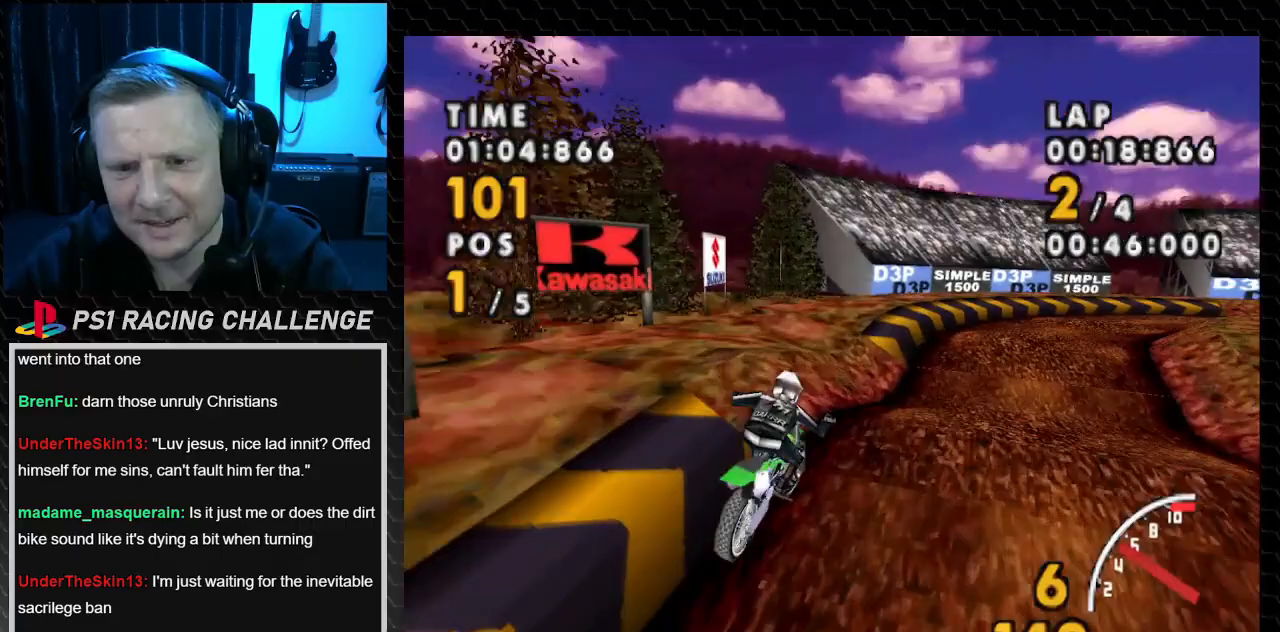
{"buttons": ["CROSS", "DPAD_RIGHT"], "events": [[267, "CROSS", "down"], [367, "SQUARE", "up"]]}
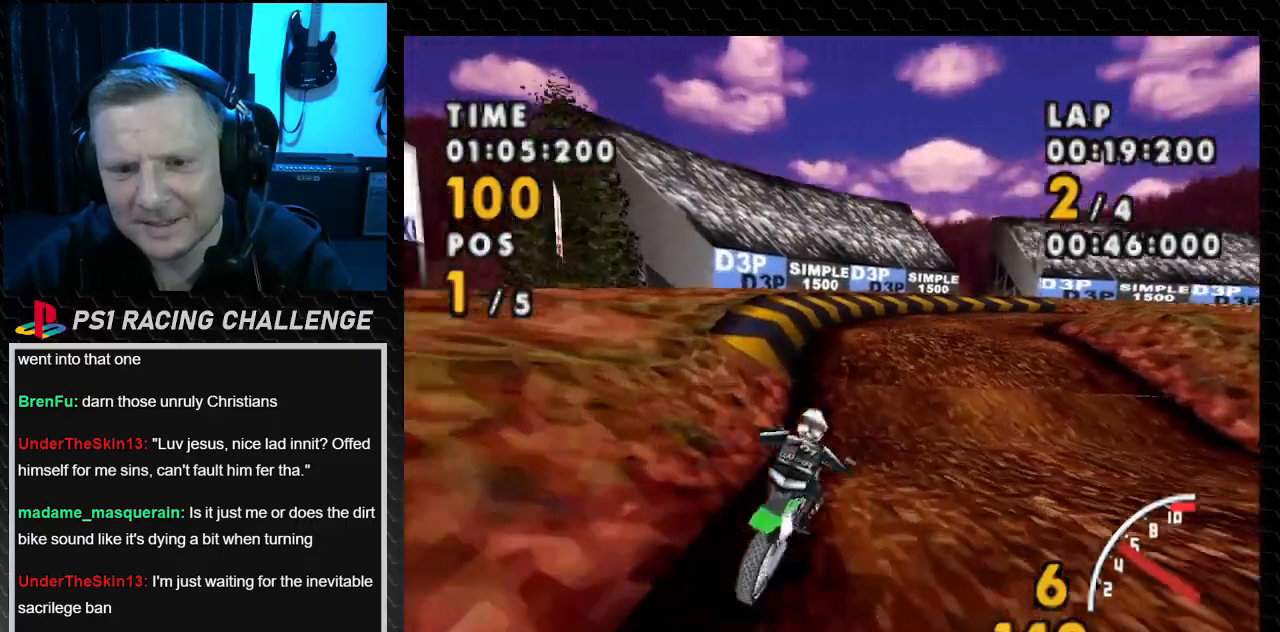
{"buttons": ["CROSS", "DPAD_RIGHT"], "events": []}
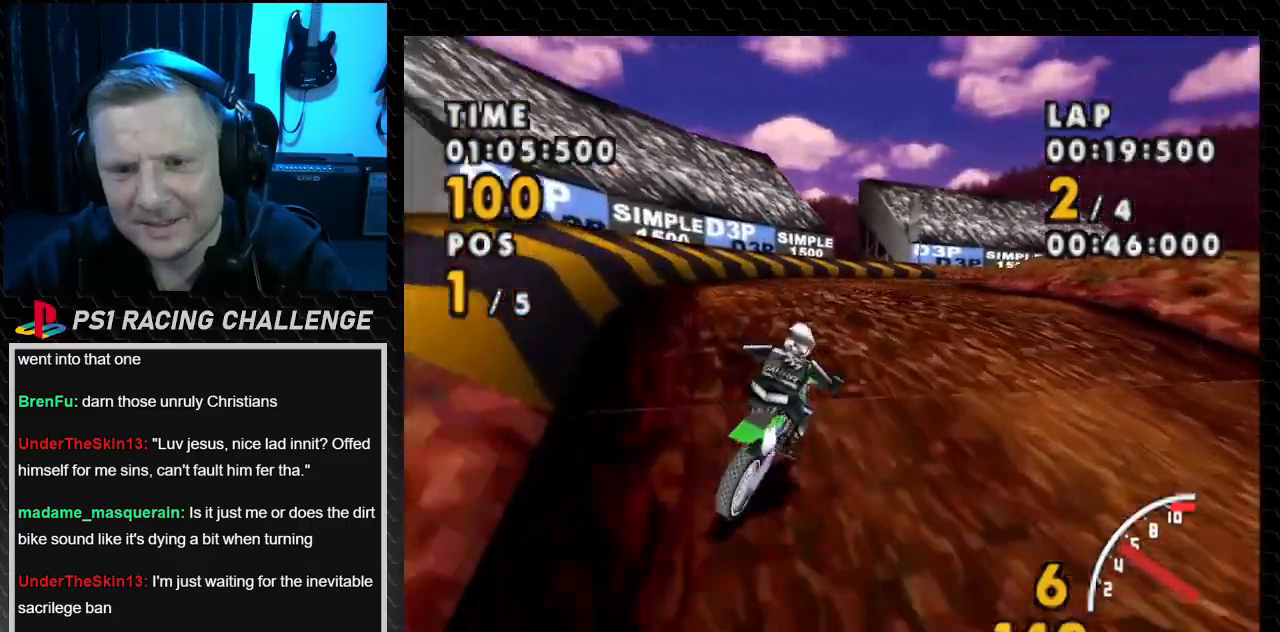
{"buttons": ["CROSS", "DPAD_RIGHT"], "events": [[33, "DPAD_RIGHT", "up"], [267, "DPAD_RIGHT", "down"]]}
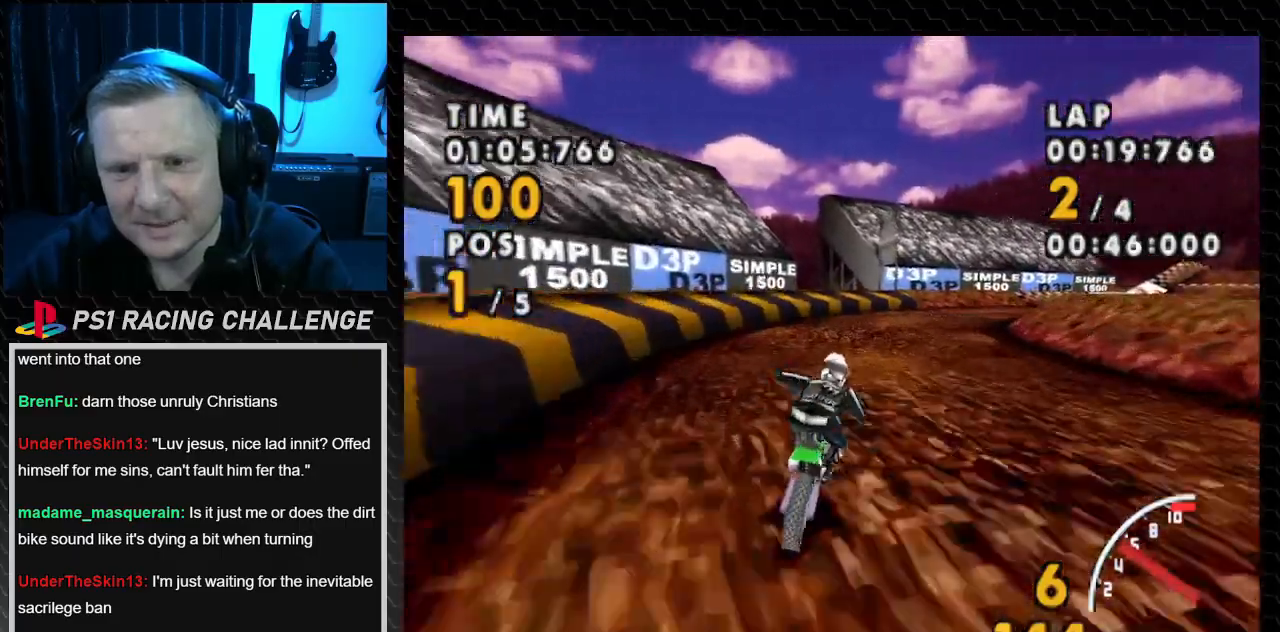
{"buttons": ["CROSS", "DPAD_RIGHT"], "events": [[166, "CROSS", "up"], [166, "SQUARE", "down"], [333, "CROSS", "down"], [400, "SQUARE", "up"]]}
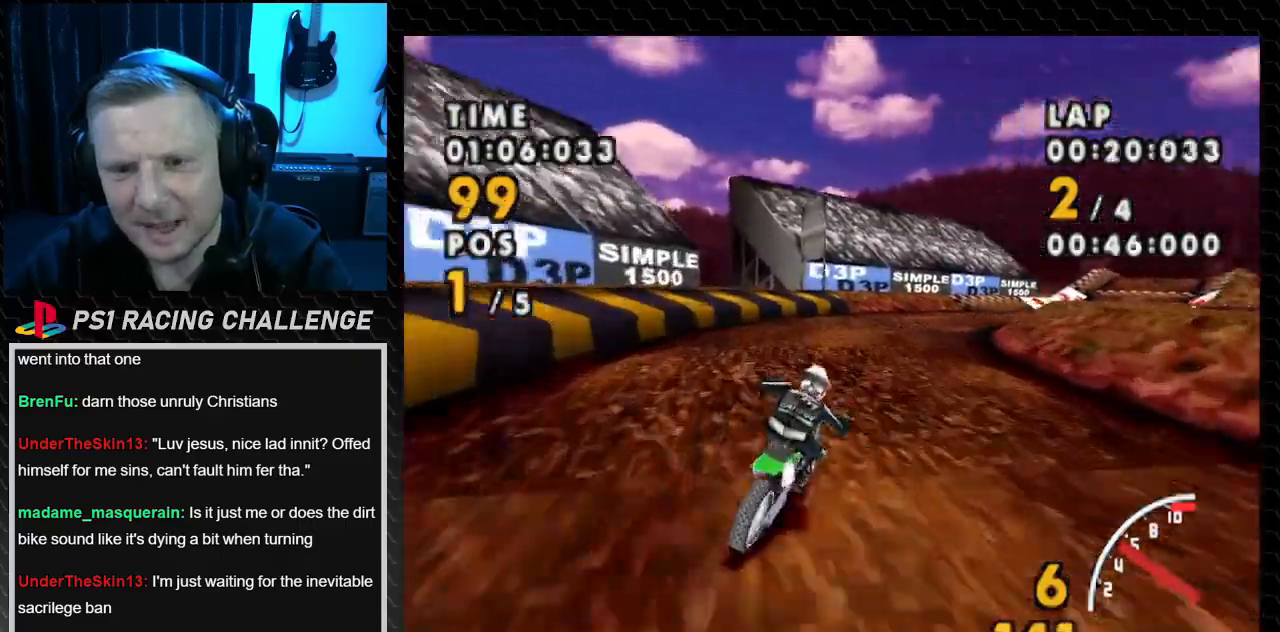
{"buttons": ["CROSS"], "events": [[367, "DPAD_RIGHT", "up"]]}
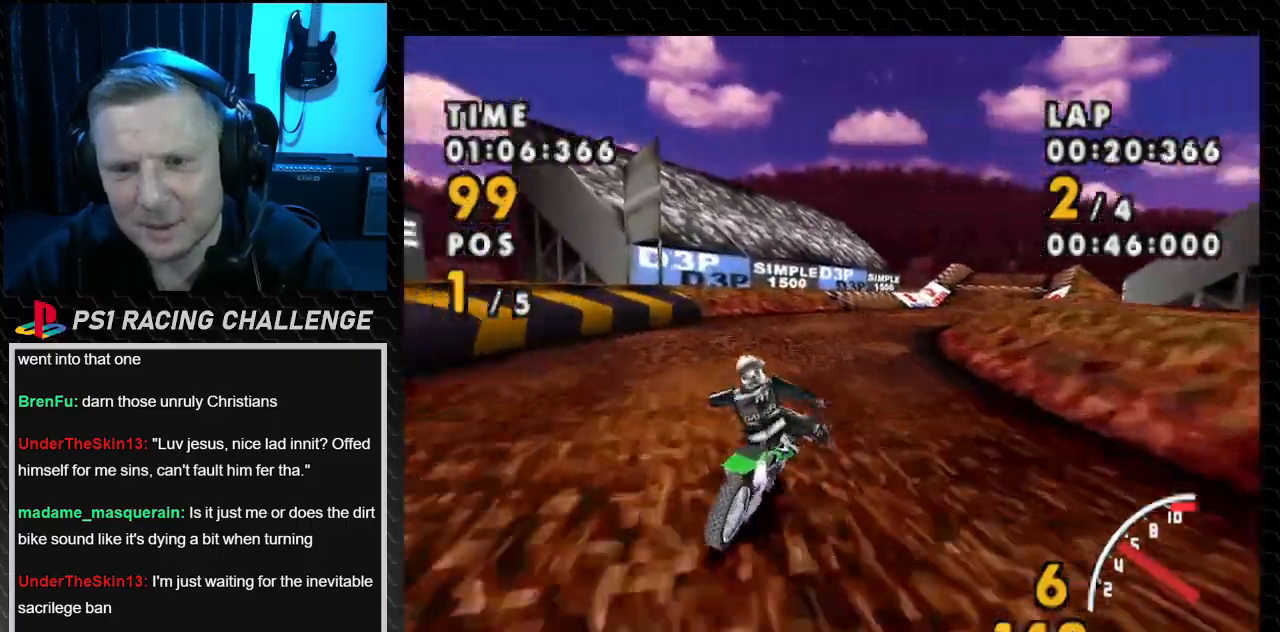
{"buttons": ["CROSS", "DPAD_RIGHT"], "events": [[66, "DPAD_RIGHT", "down"]]}